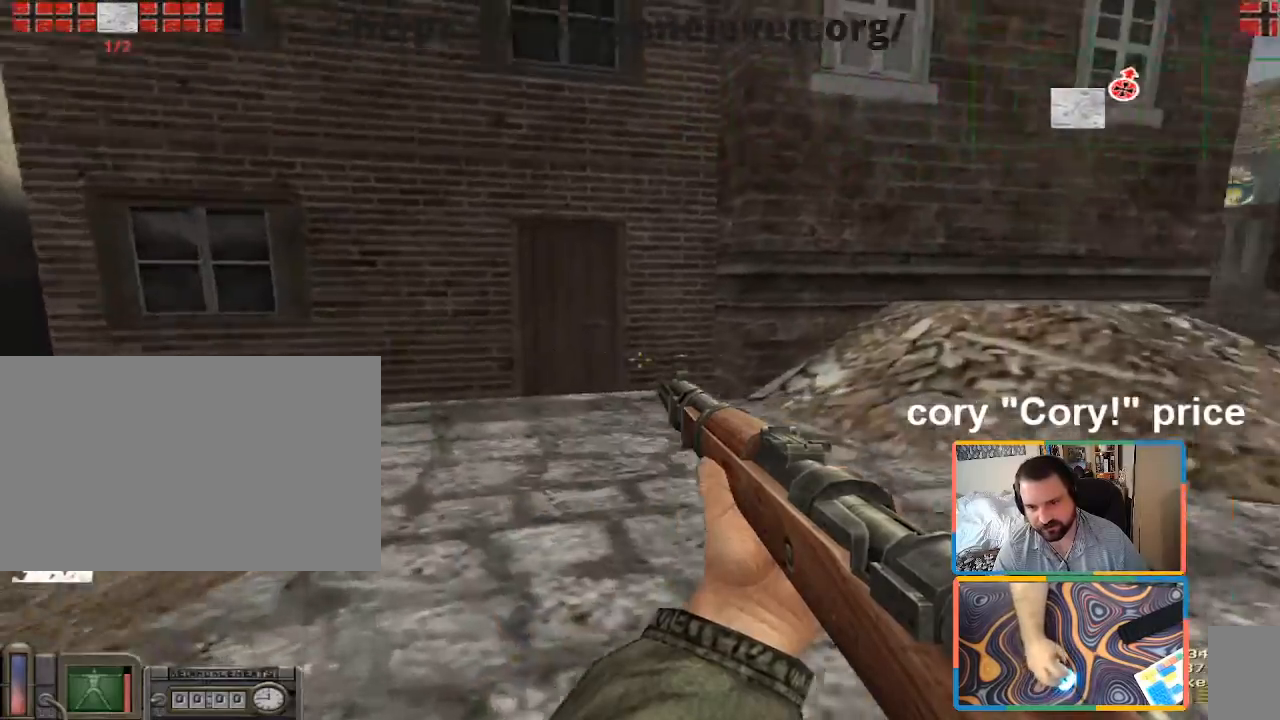
Gameplay with keyboard and mouse; each line is a JSON object with the keys and mouse buttons held at the frame after it. "events" lists presses ("down") and releases ("up") of "1", "2", "3", "4", "5", "a", "alt", "b", "c", "ctrl", "d", "e", "f", "g", "q", "r", "s", "shift", "space", "t", "tab", "tilde", "v", "w", "x", "z", "mouse_left", "mouse_wheel", "mouse_right", "mouse_mb4" and "mouse_mb5" between this image and that frame as [ms after this image, input, new state], when the widget could be followed in between. "mouse_left", "mouse_wheel", "mouse_right", "mouse_mb4", "mouse_mb5" = the "left", "wheel", "right", "mb4", "mb5" buttons of the "mouse" list. No other keys are recorded. "wheel" means that the mouse wheel is clicked or scrolled. Mouse movement is not recorded.
{"keys": ["a", "w"], "mouse": [], "events": [[167, "w", "up"], [433, "w", "down"]]}
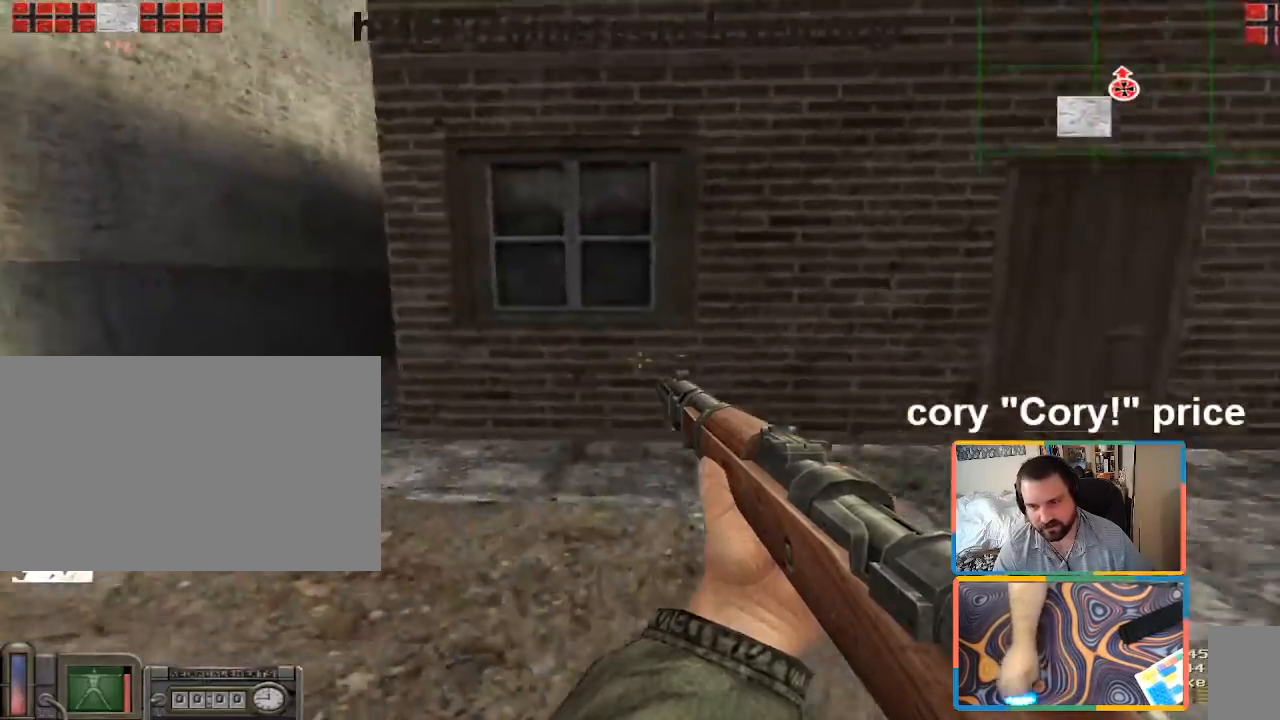
{"keys": ["a", "w"], "mouse": [], "events": []}
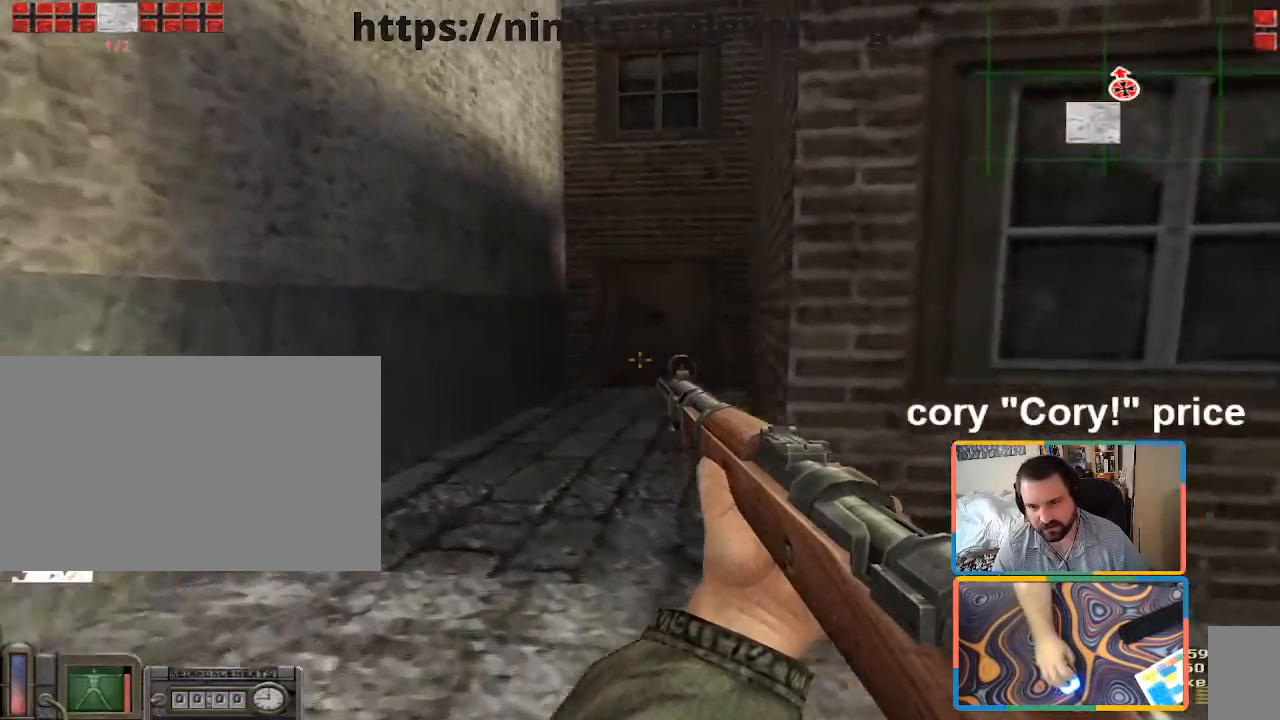
{"keys": ["shift", "w"], "mouse": [], "events": [[17, "a", "up"], [50, "d", "down"], [100, "w", "up"], [250, "shift", "down"], [250, "w", "down"], [433, "d", "up"]]}
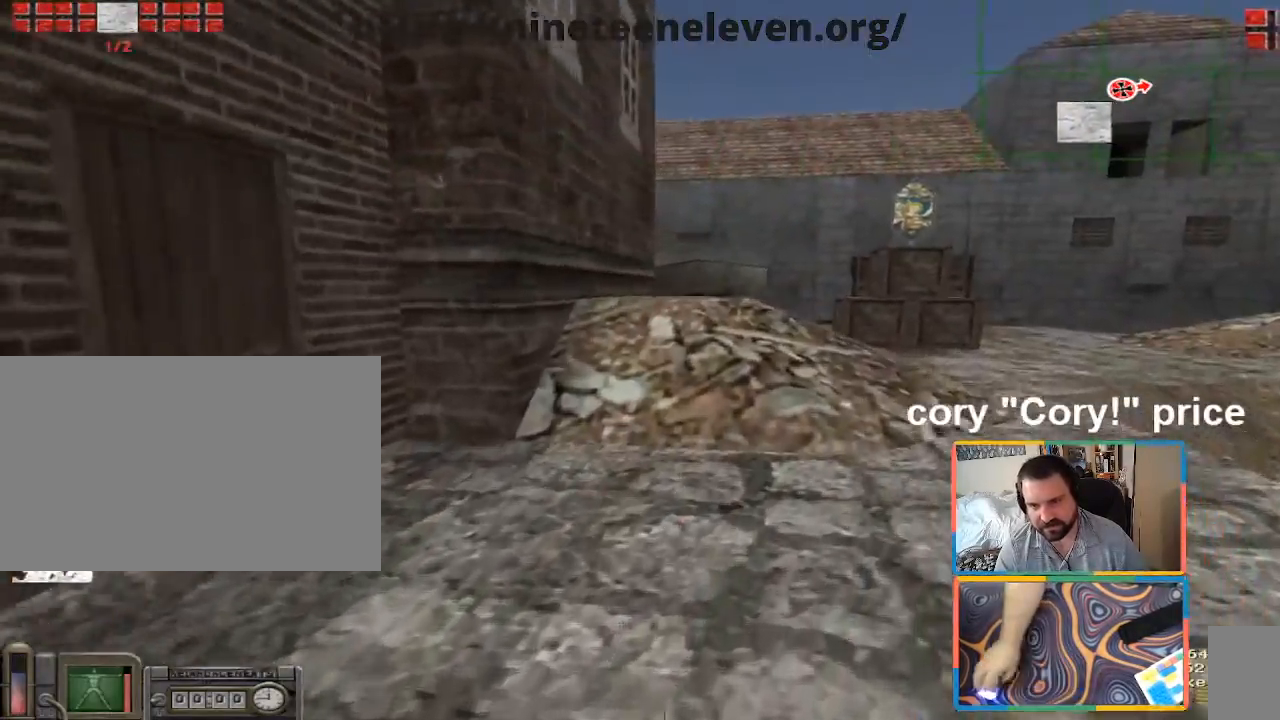
{"keys": ["ctrl"], "mouse": [], "events": [[167, "shift", "up"], [267, "ctrl", "down"], [267, "w", "up"], [300, "ctrl", "up"], [400, "ctrl", "down"]]}
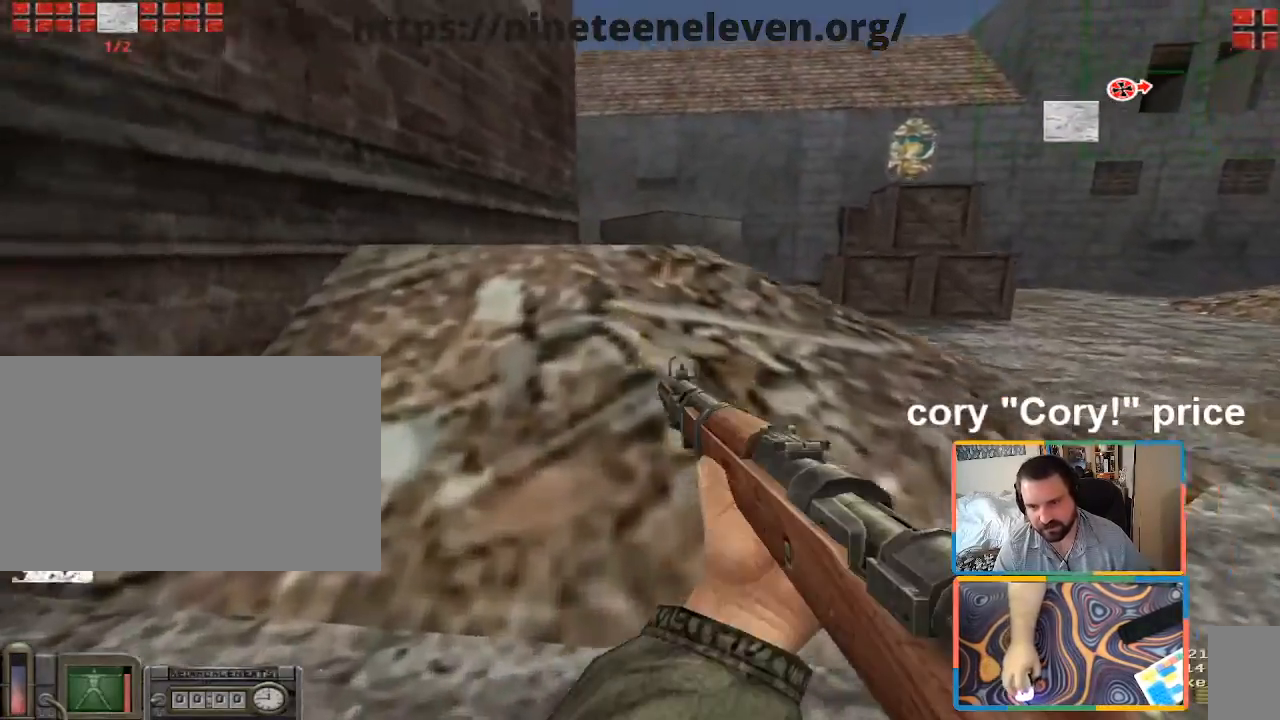
{"keys": ["ctrl", "w"], "mouse": [], "events": [[83, "w", "down"]]}
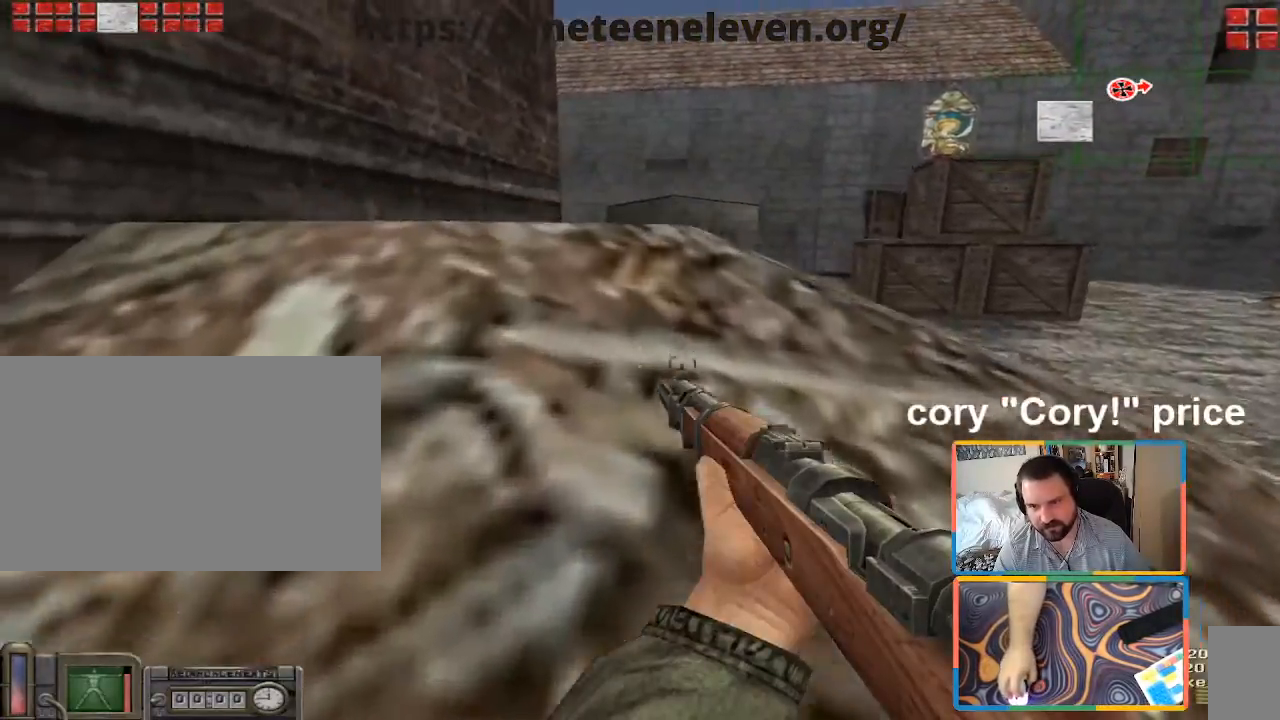
{"keys": ["s"], "mouse": [], "events": [[50, "d", "down"], [100, "w", "up"], [150, "d", "up"], [200, "a", "down"], [300, "ctrl", "up"], [383, "s", "down"], [433, "a", "up"]]}
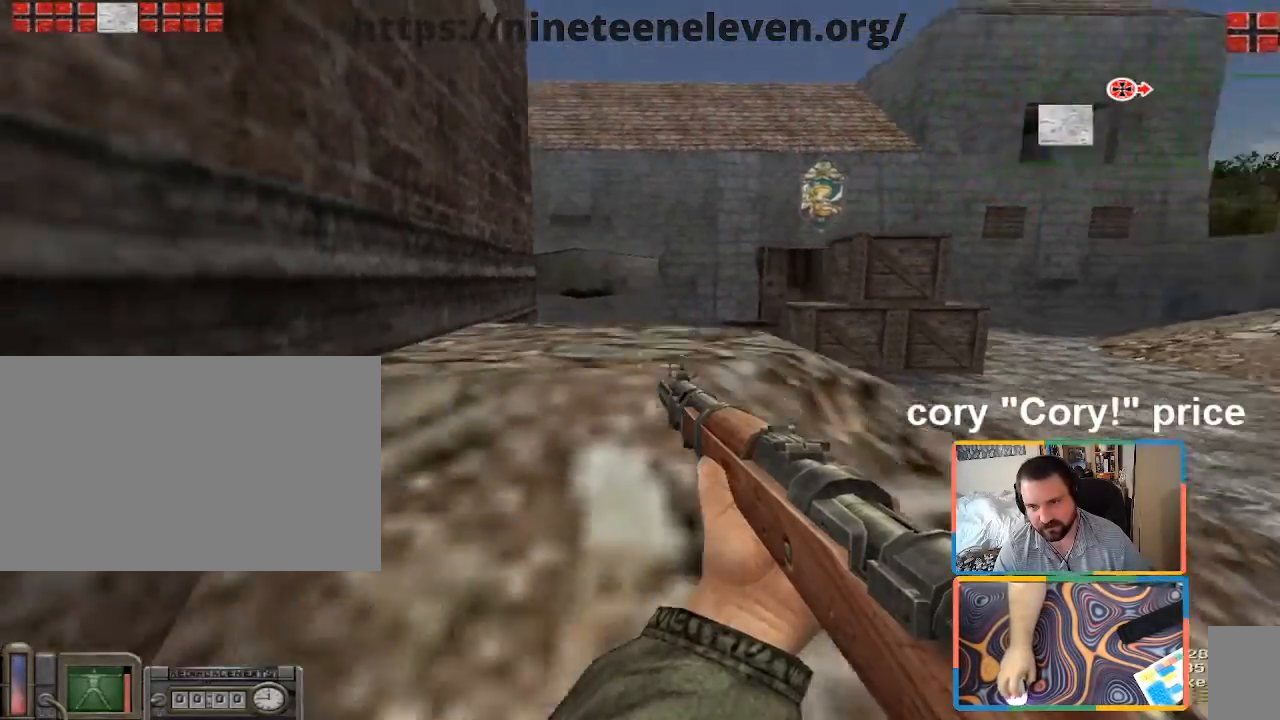
{"keys": ["ctrl", "w"], "mouse": [], "events": [[67, "s", "up"], [117, "ctrl", "down"], [350, "w", "down"]]}
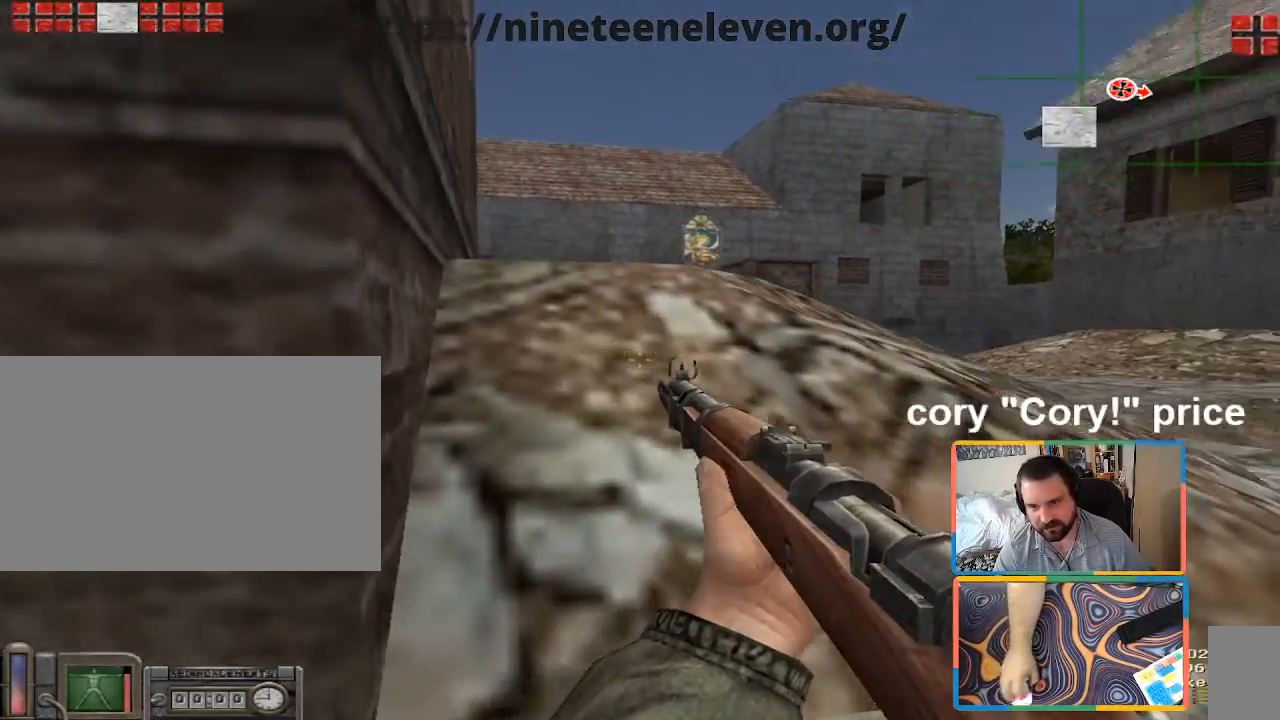
{"keys": ["ctrl", "s"], "mouse": [], "events": [[133, "a", "down"], [133, "w", "up"], [283, "s", "down"], [467, "a", "up"]]}
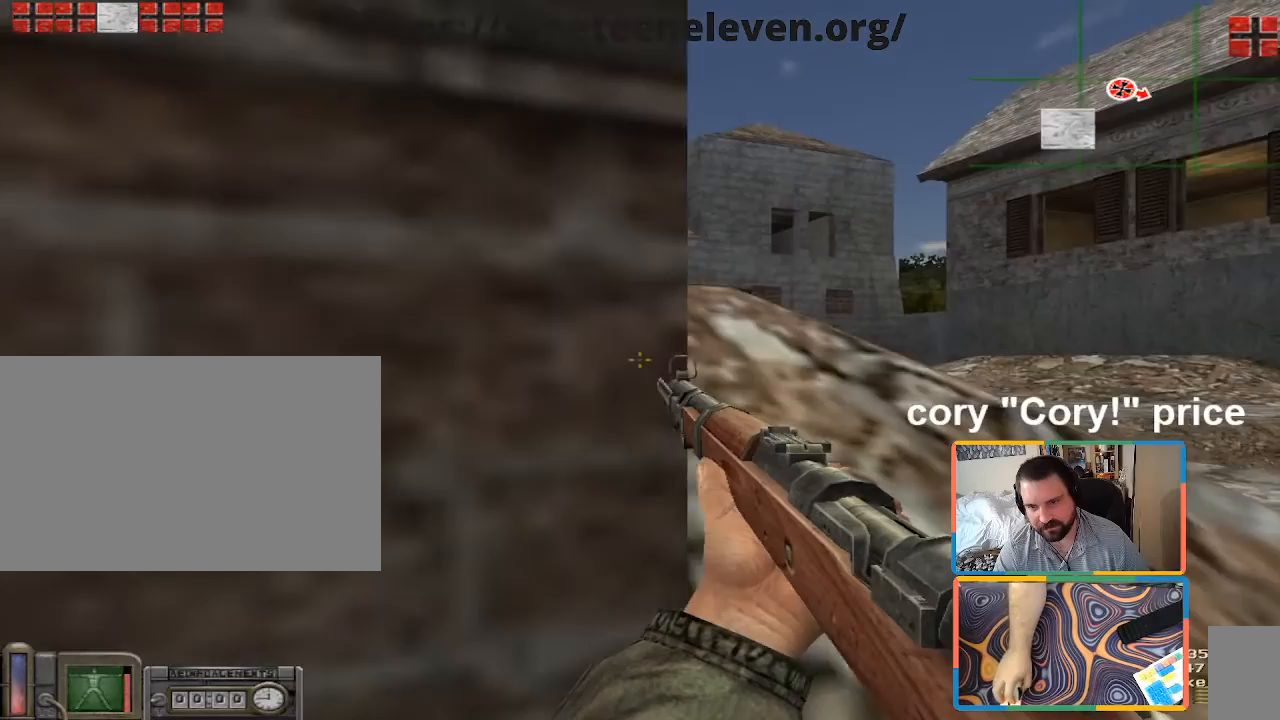
{"keys": ["d"], "mouse": [], "events": [[17, "d", "down"], [17, "s", "up"], [100, "ctrl", "up"], [100, "d", "up"], [250, "a", "down"], [333, "a", "up"], [500, "d", "down"]]}
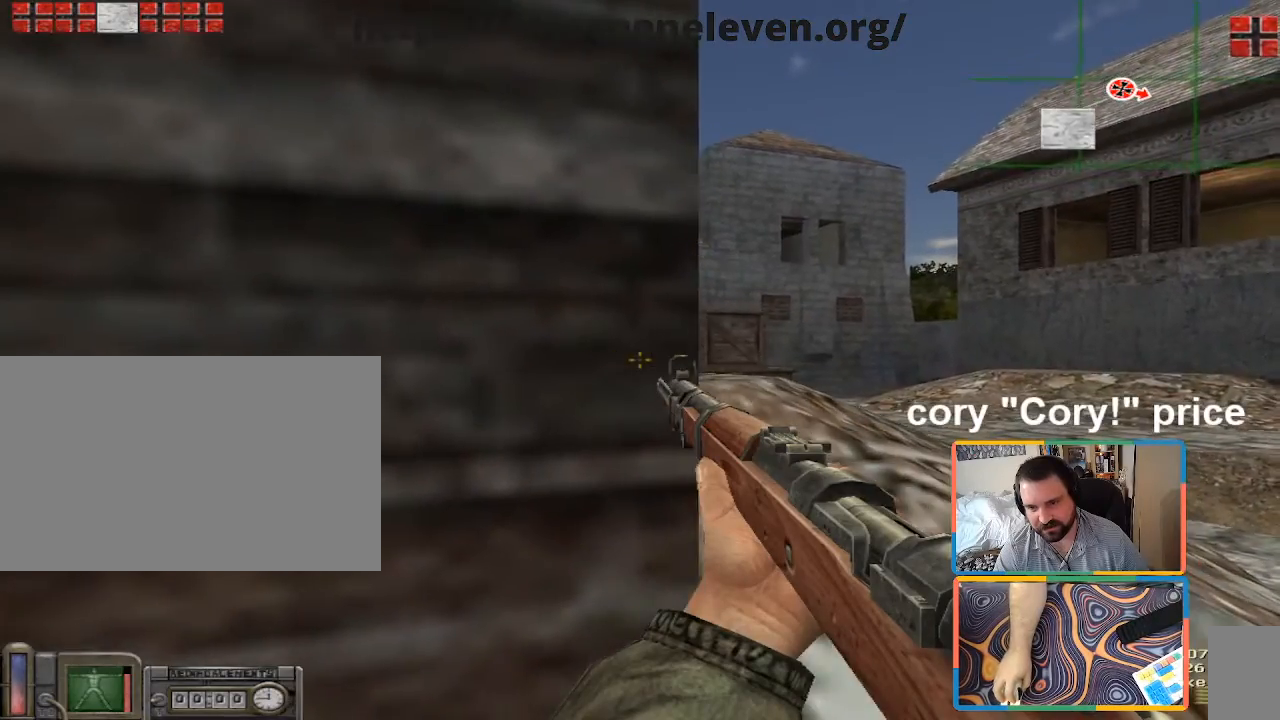
{"keys": [], "mouse": [], "events": [[67, "a", "down"], [117, "d", "up"], [167, "a", "up"]]}
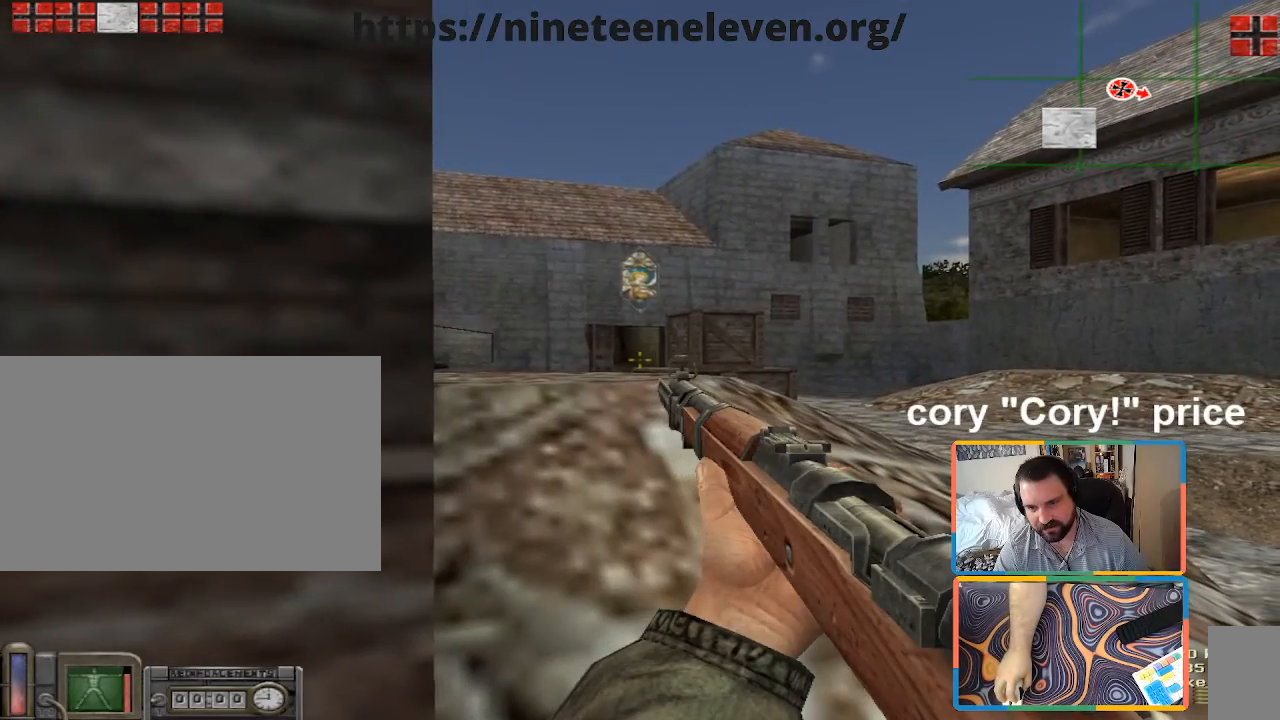
{"keys": [], "mouse": [], "events": []}
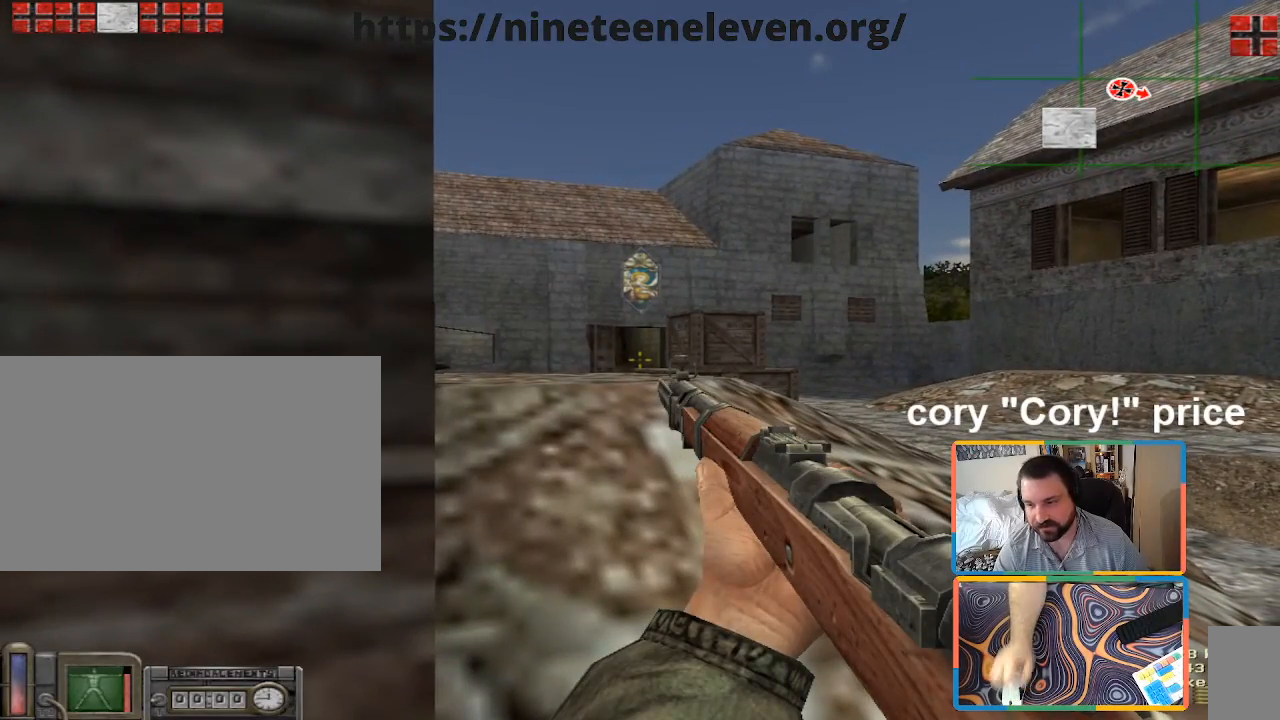
{"keys": [], "mouse": [], "events": []}
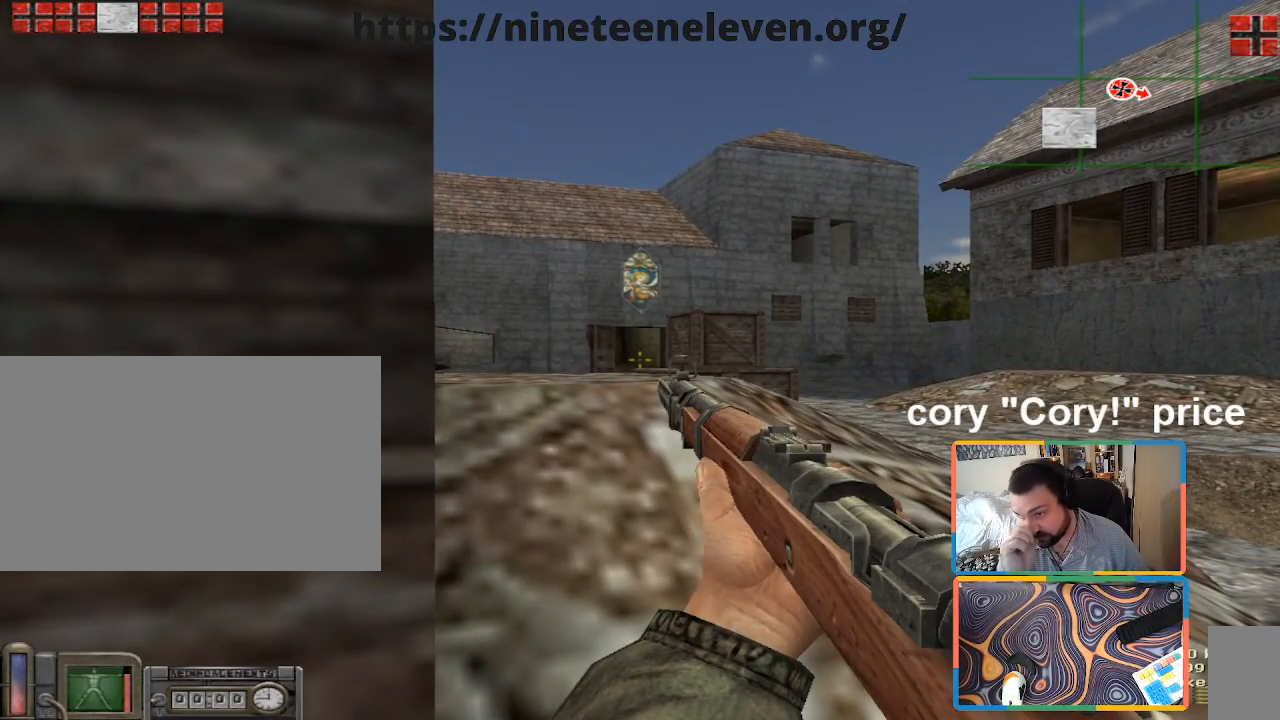
{"keys": [], "mouse": [], "events": [[350, "d", "down"], [500, "d", "up"]]}
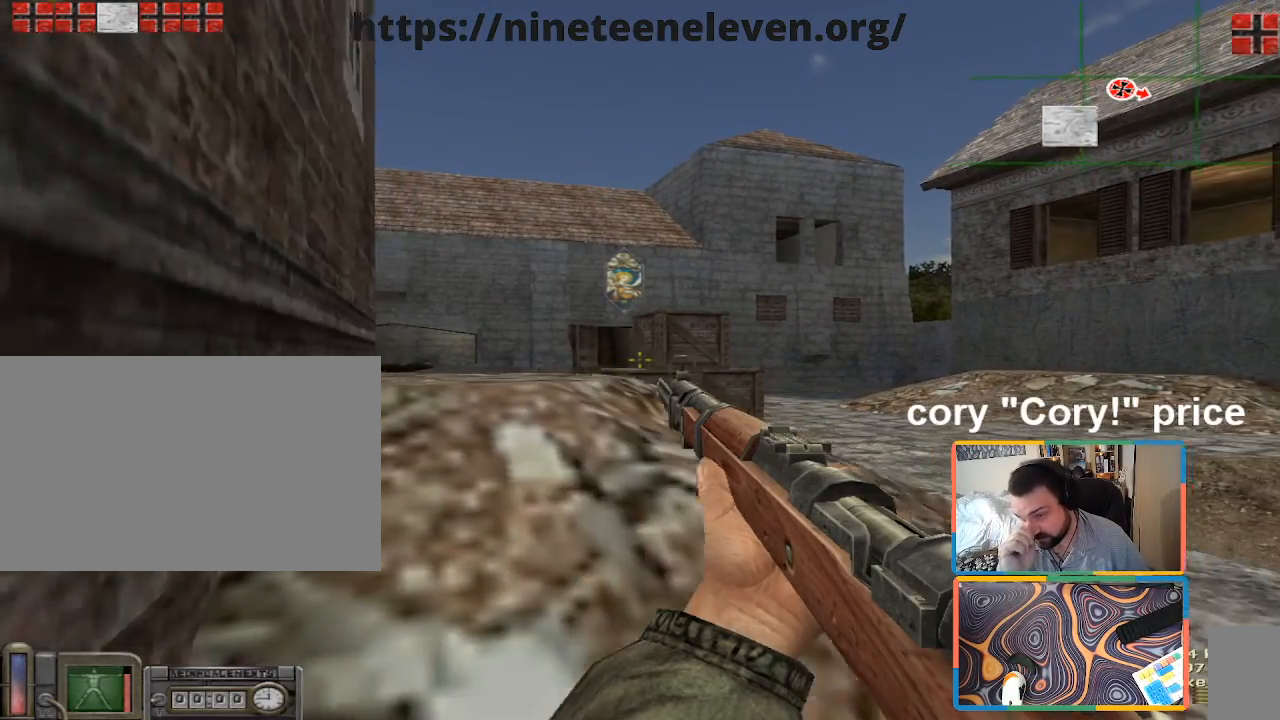
{"keys": [], "mouse": [], "events": [[50, "a", "down"], [133, "a", "up"], [367, "a", "down"], [417, "a", "up"]]}
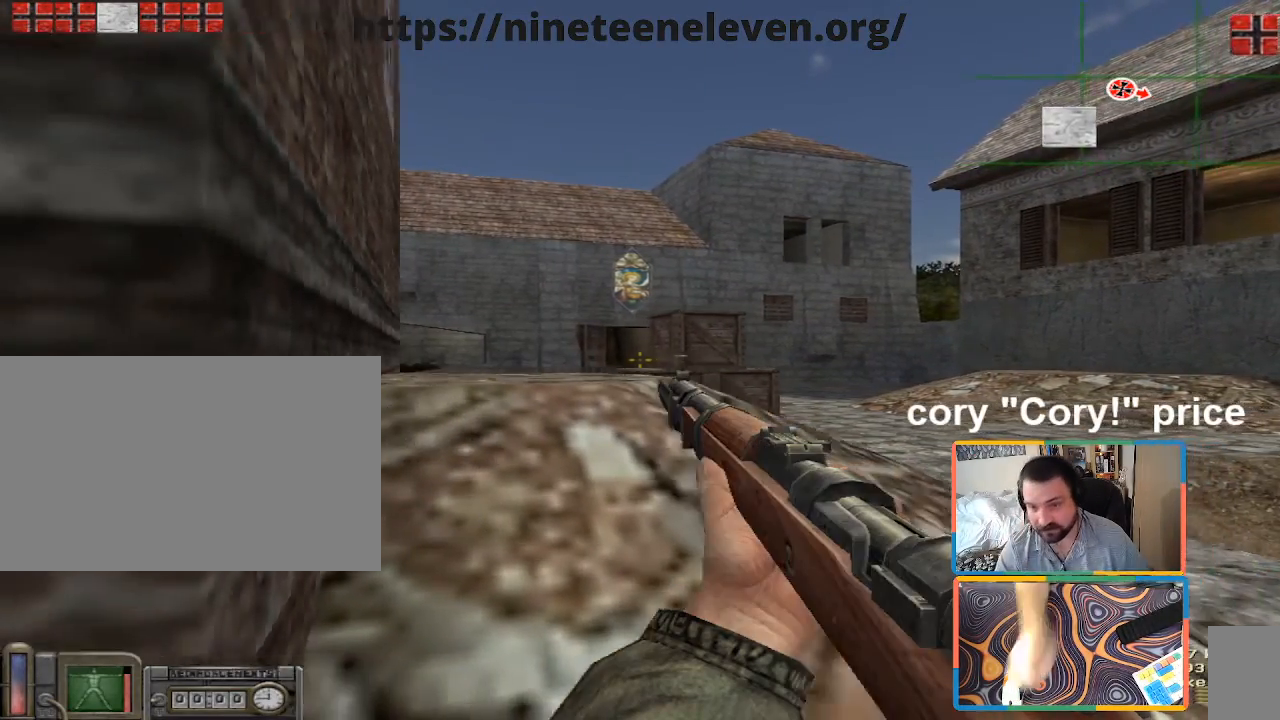
{"keys": ["a", "w"], "mouse": [], "events": [[333, "d", "down"], [333, "w", "down"], [483, "a", "down"], [483, "d", "up"]]}
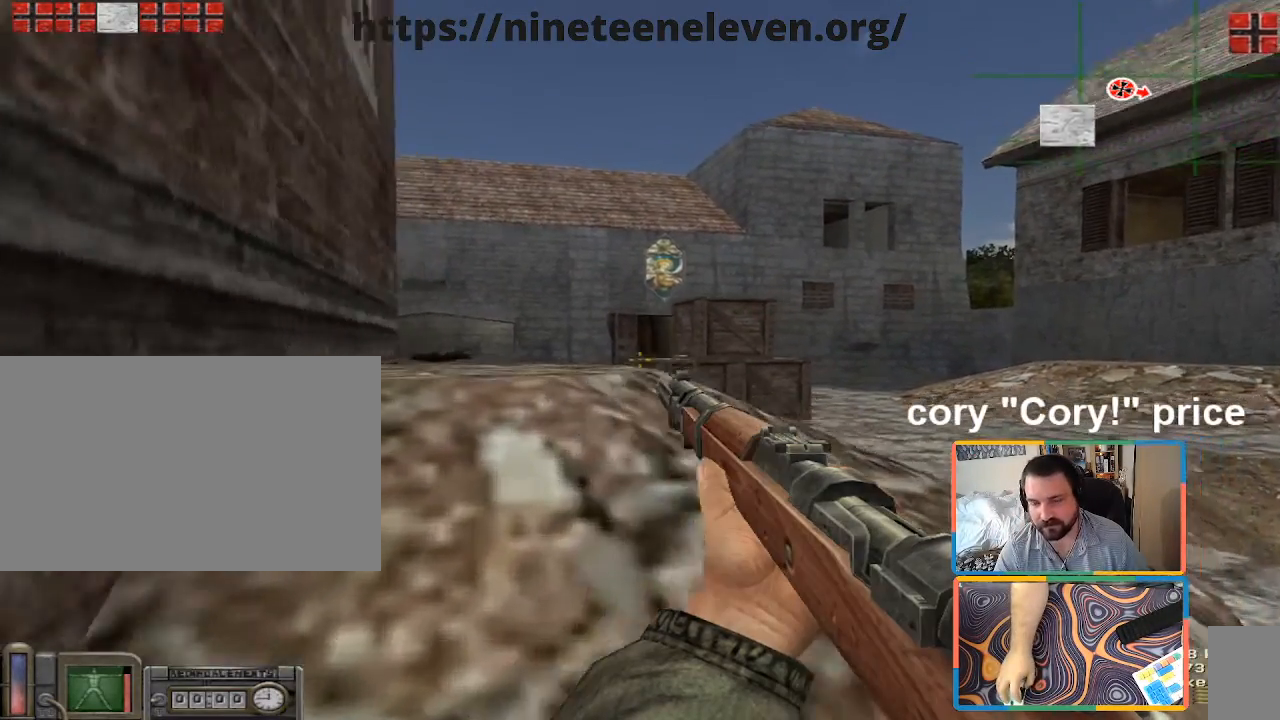
{"keys": [], "mouse": [], "events": [[167, "a", "up"], [267, "w", "up"]]}
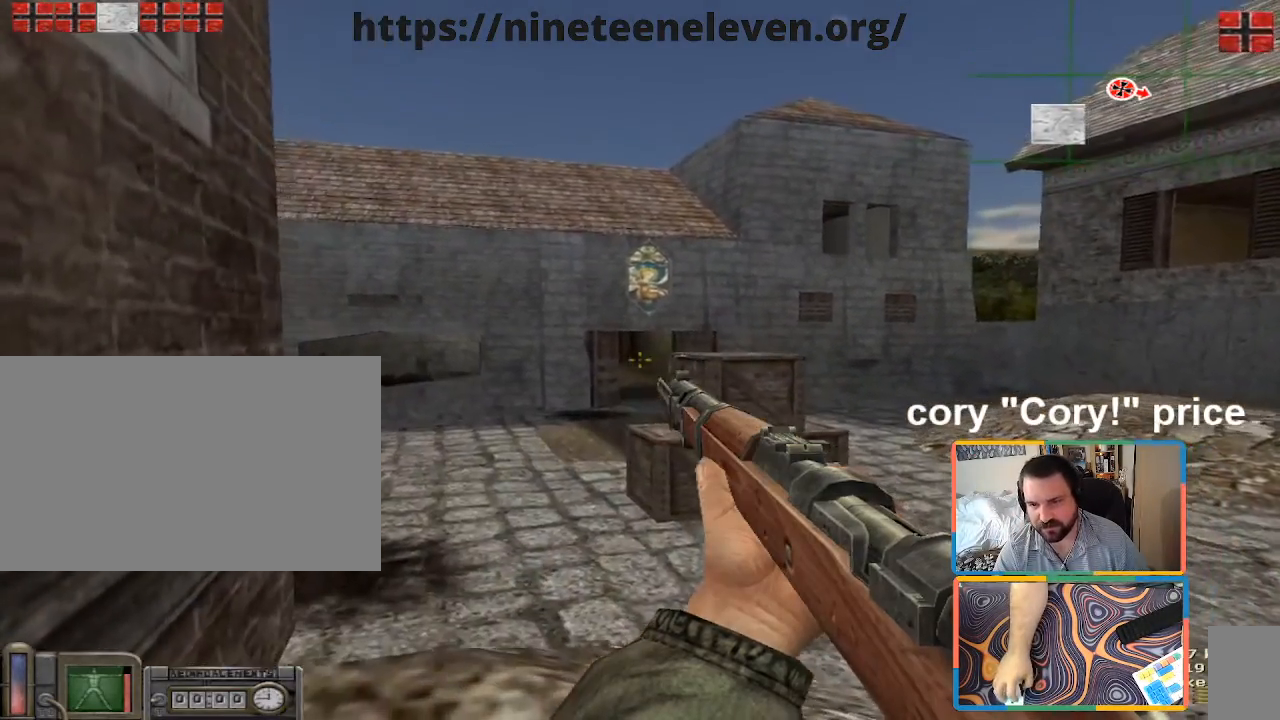
{"keys": [], "mouse": [], "events": [[83, "a", "down"], [133, "a", "up"]]}
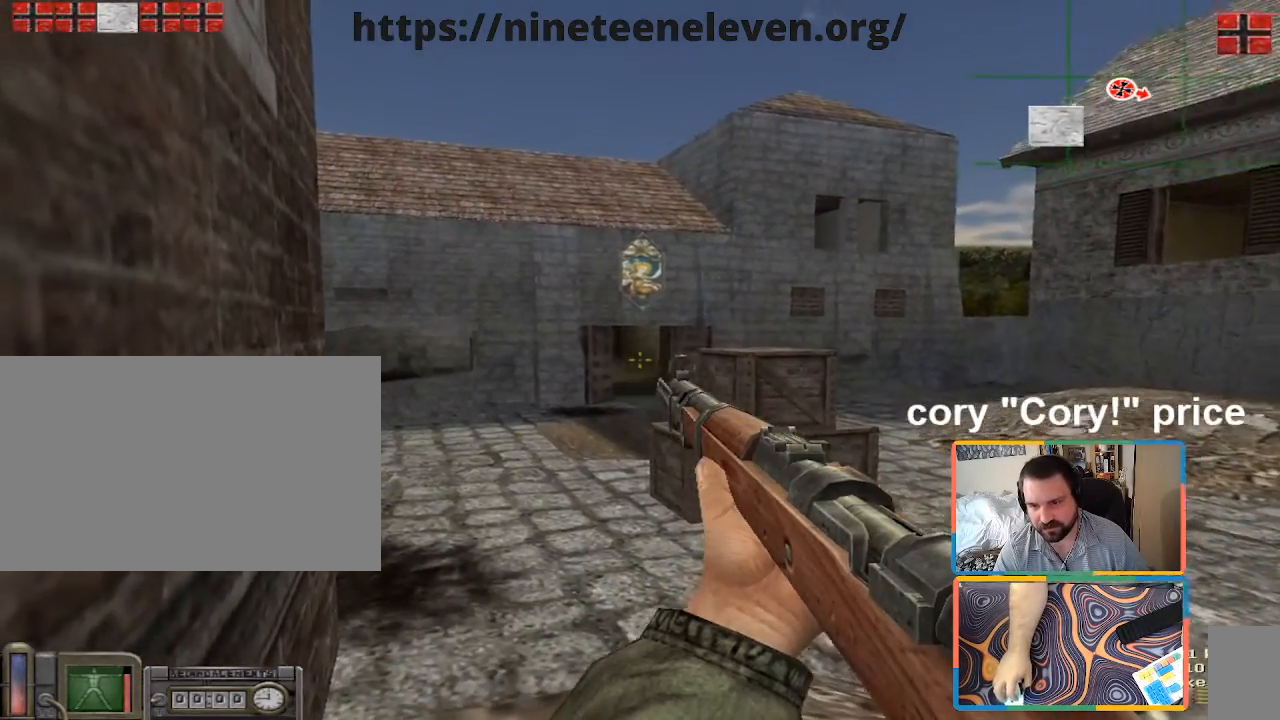
{"keys": [], "mouse": [], "events": [[333, "a", "down"], [333, "w", "down"], [433, "a", "up"], [433, "w", "up"]]}
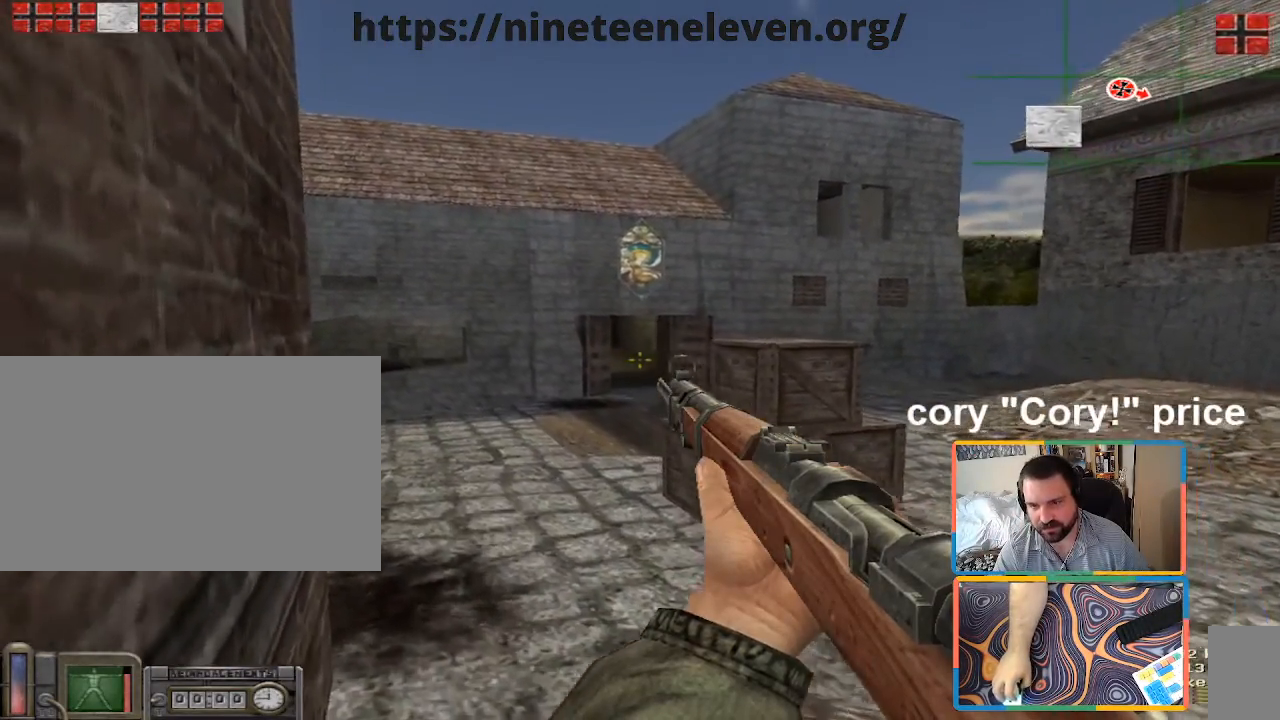
{"keys": ["a"], "mouse": [], "events": [[317, "d", "down"], [450, "a", "down"], [450, "d", "up"]]}
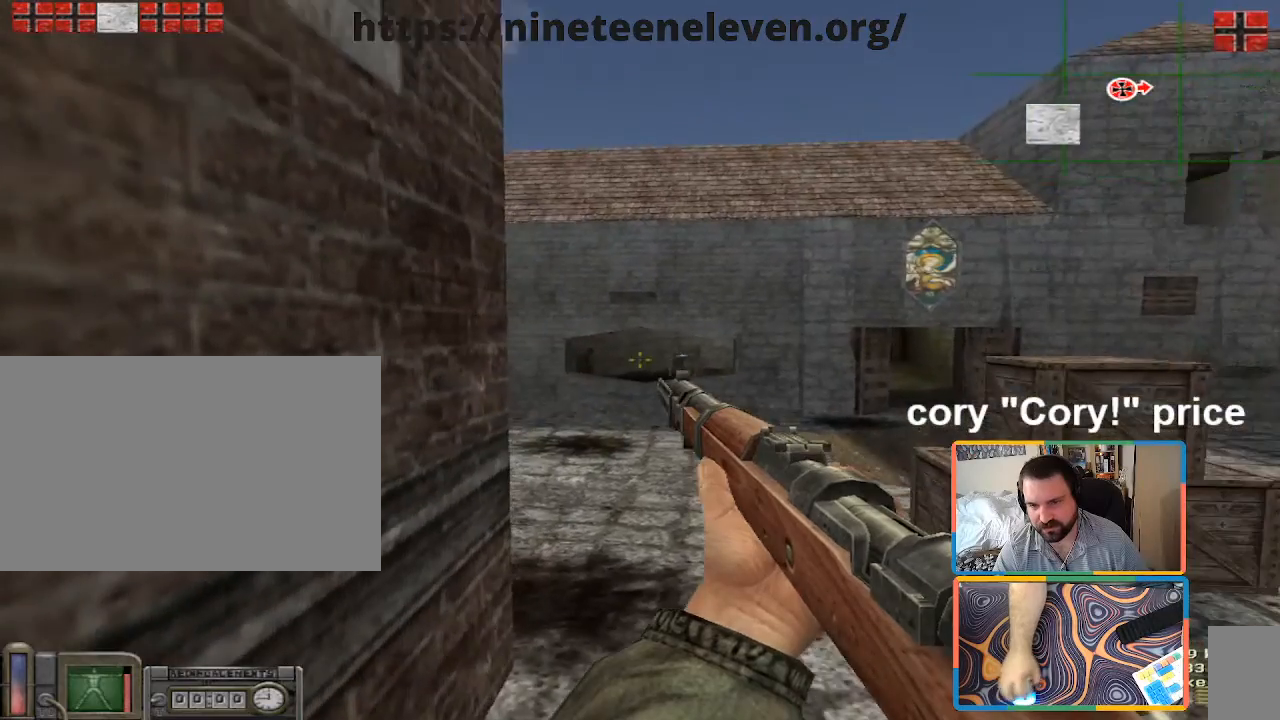
{"keys": [], "mouse": [], "events": [[67, "a", "up"]]}
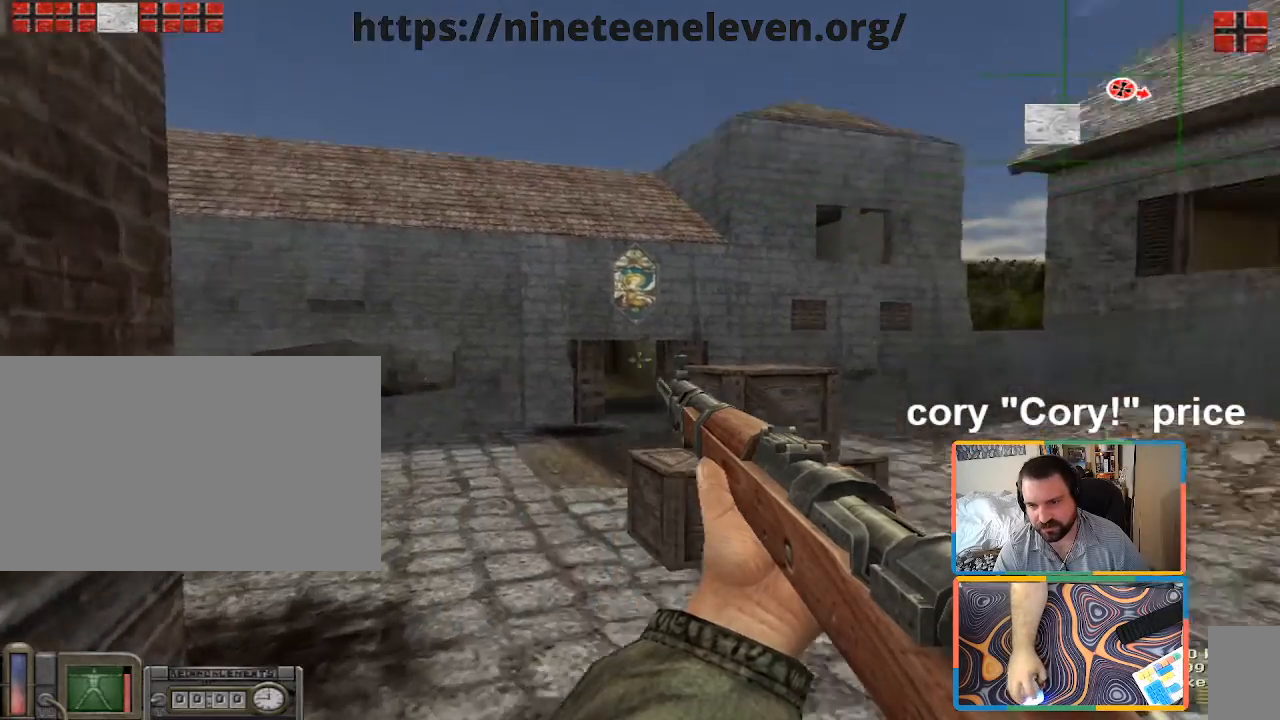
{"keys": [], "mouse": [], "events": [[17, "a", "down"], [150, "a", "up"]]}
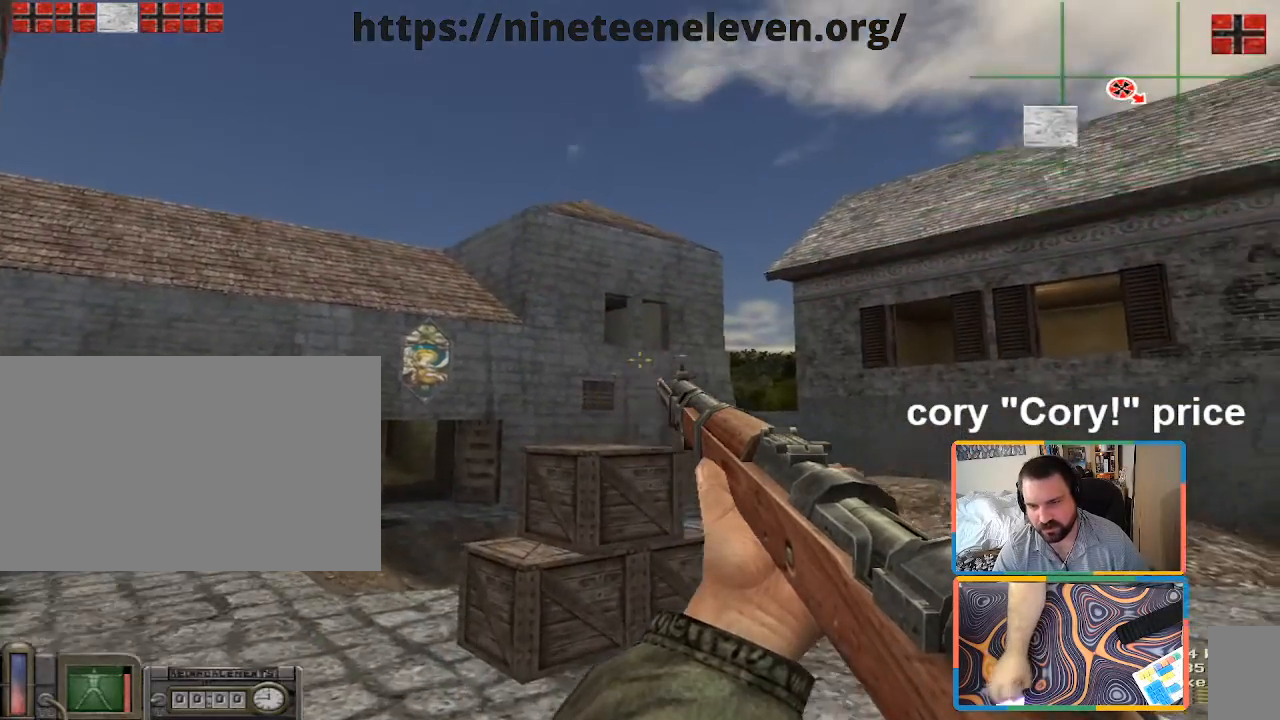
{"keys": [], "mouse": [], "events": []}
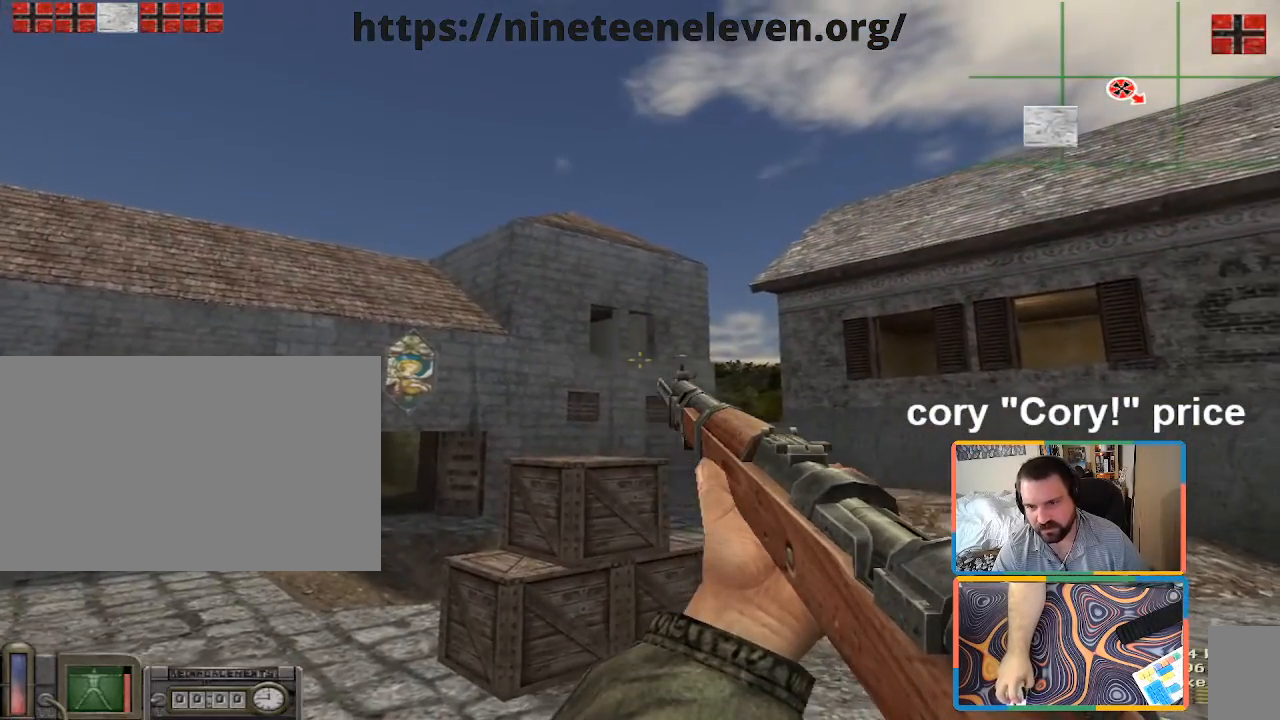
{"keys": [], "mouse": [], "events": []}
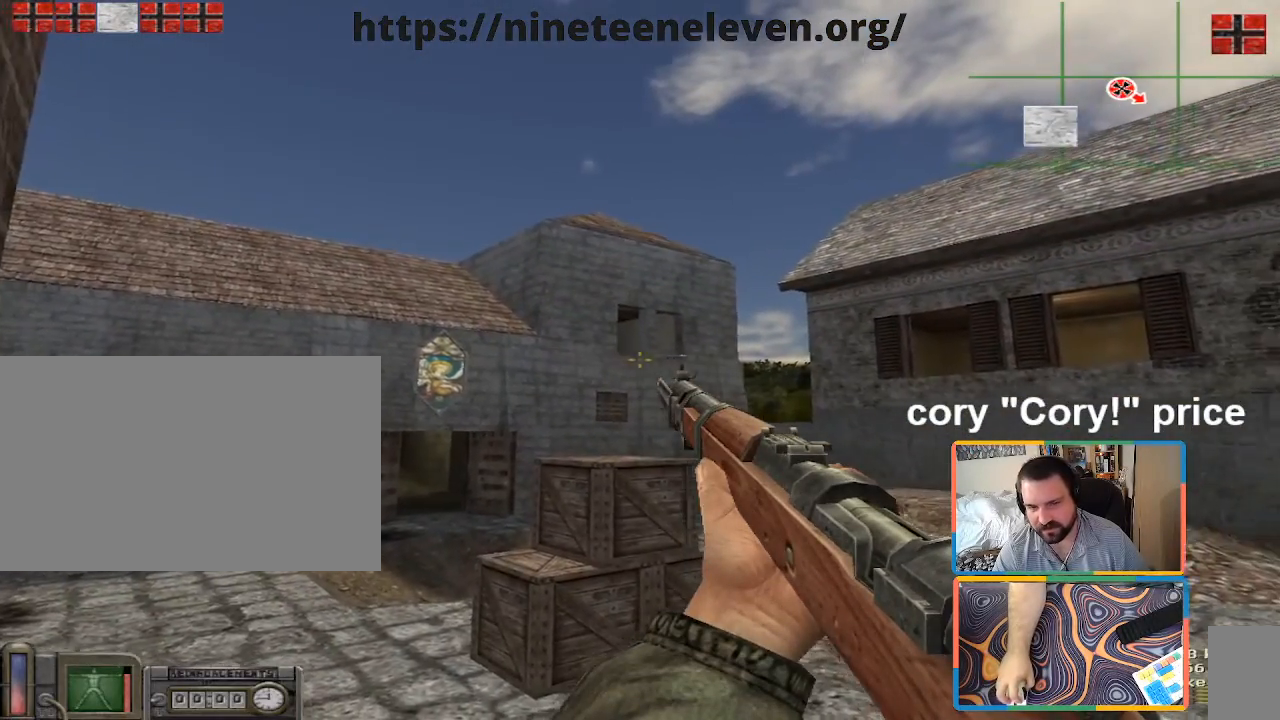
{"keys": [], "mouse": [], "events": []}
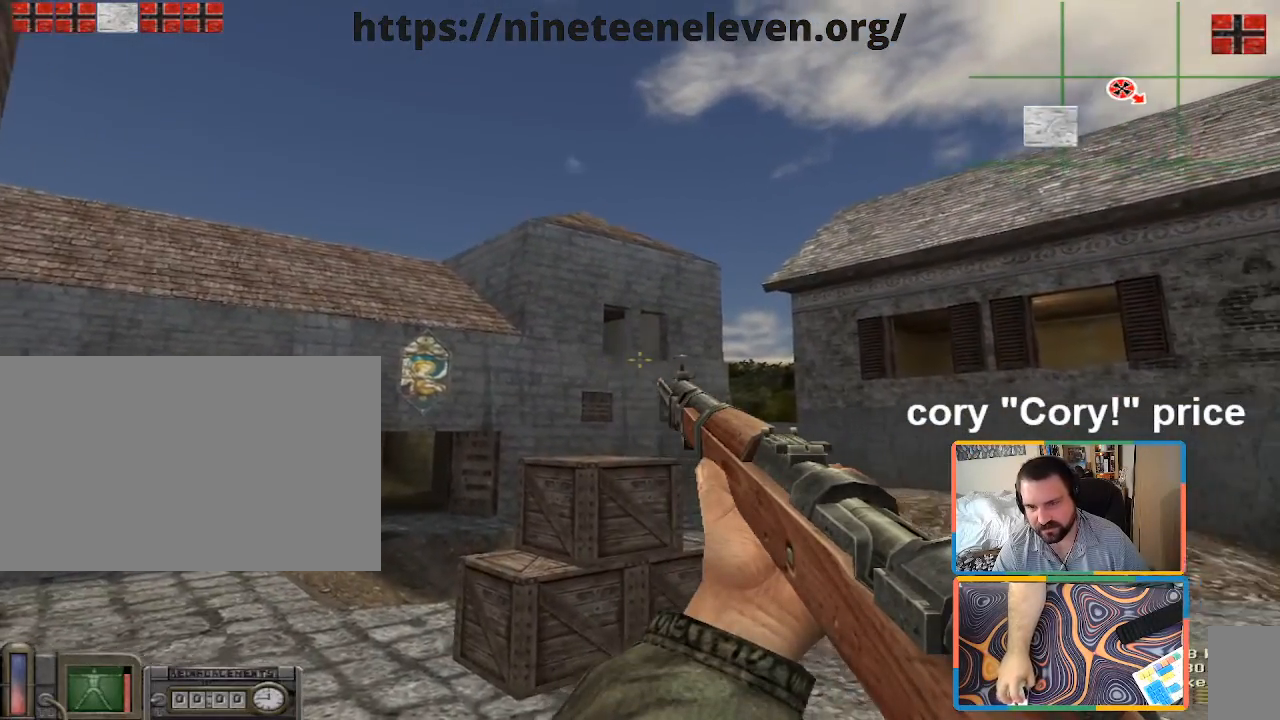
{"keys": [], "mouse": [], "events": []}
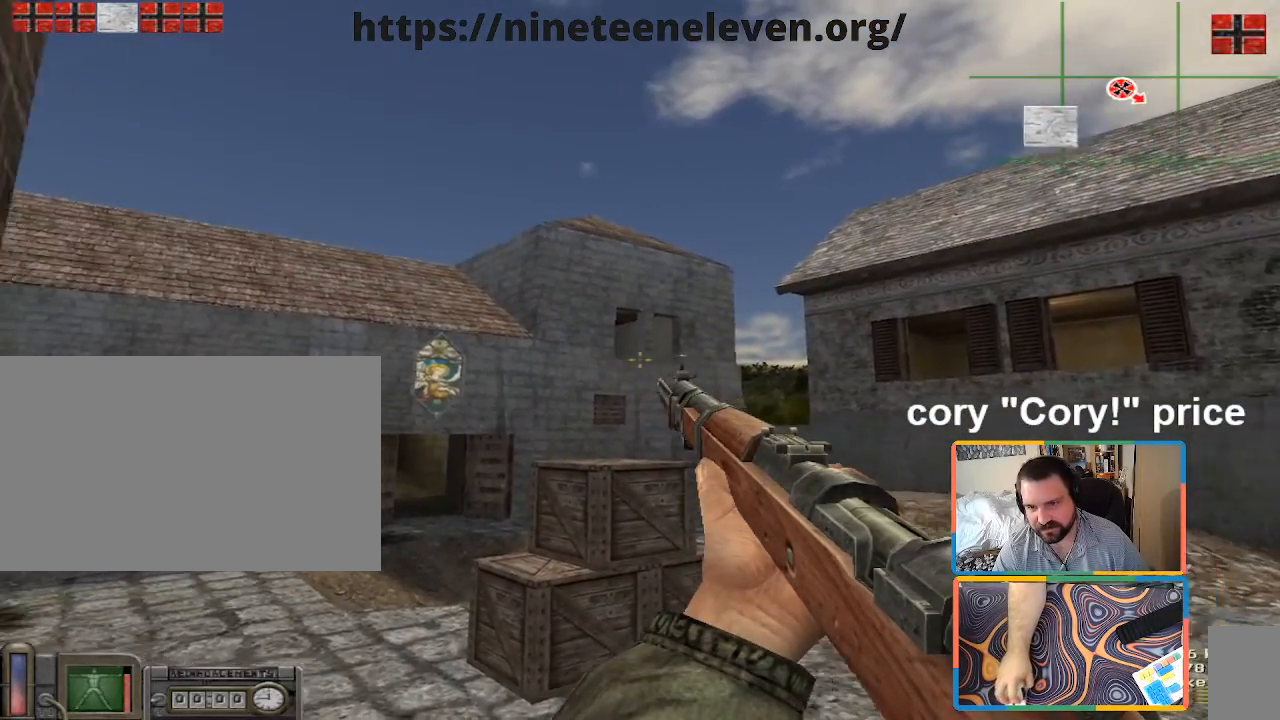
{"keys": [], "mouse": [], "events": []}
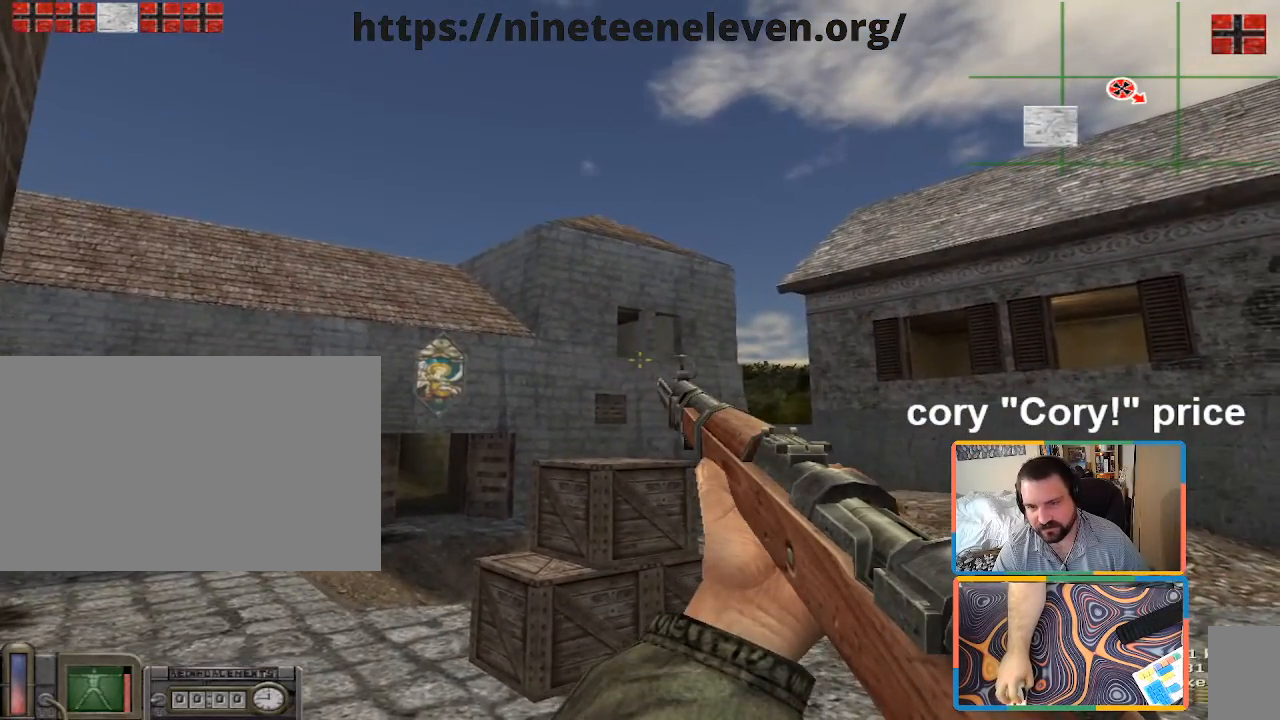
{"keys": [], "mouse": [], "events": []}
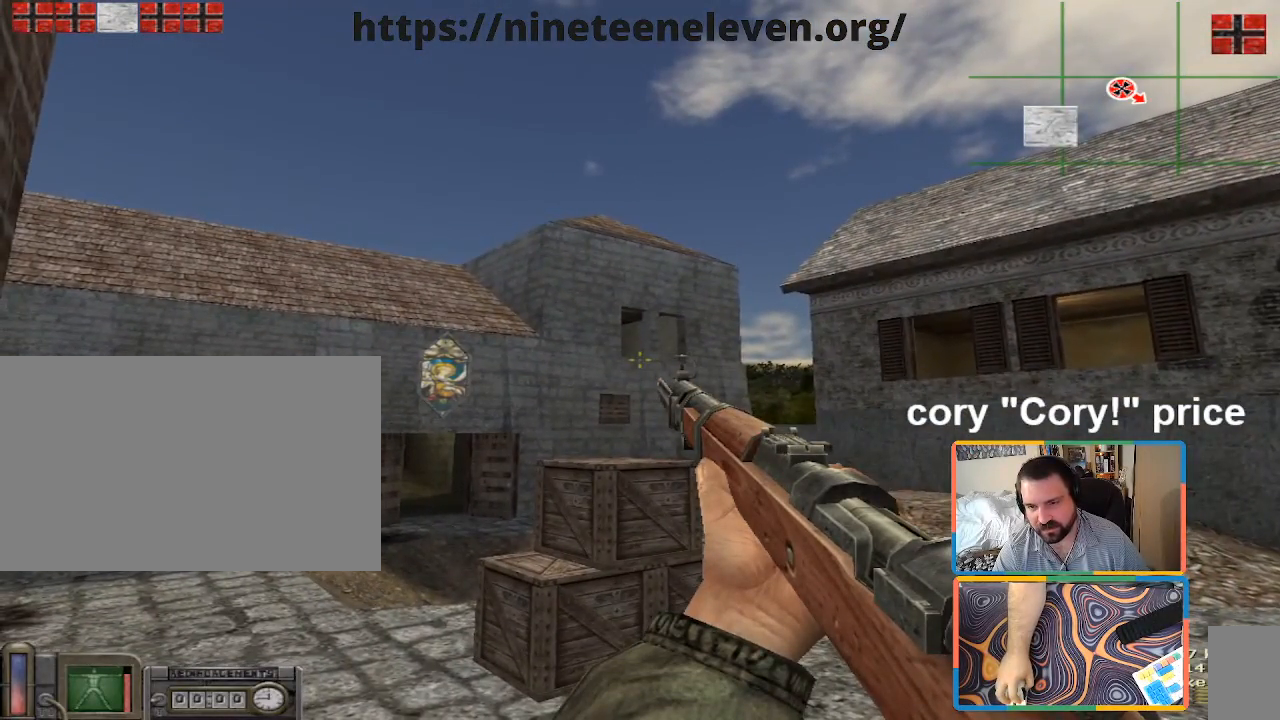
{"keys": ["d", "w"], "mouse": [], "events": [[350, "w", "down"], [500, "d", "down"]]}
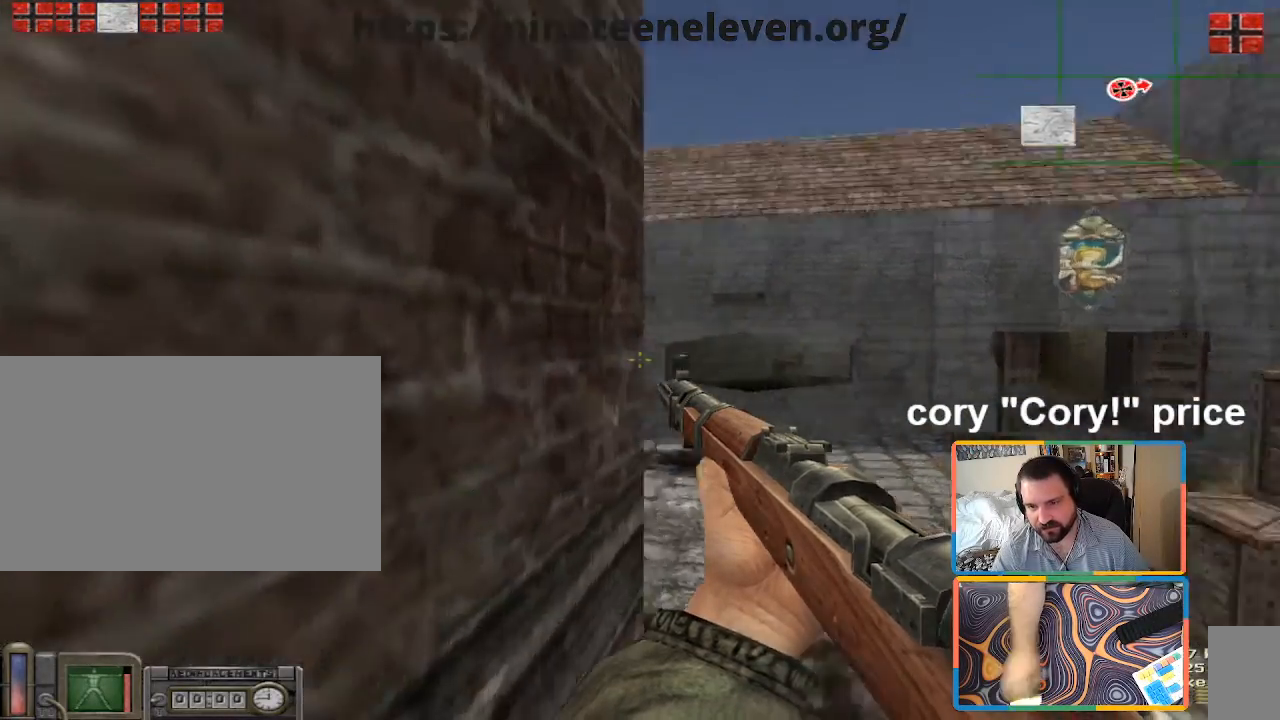
{"keys": ["d"], "mouse": [], "events": [[233, "w", "up"]]}
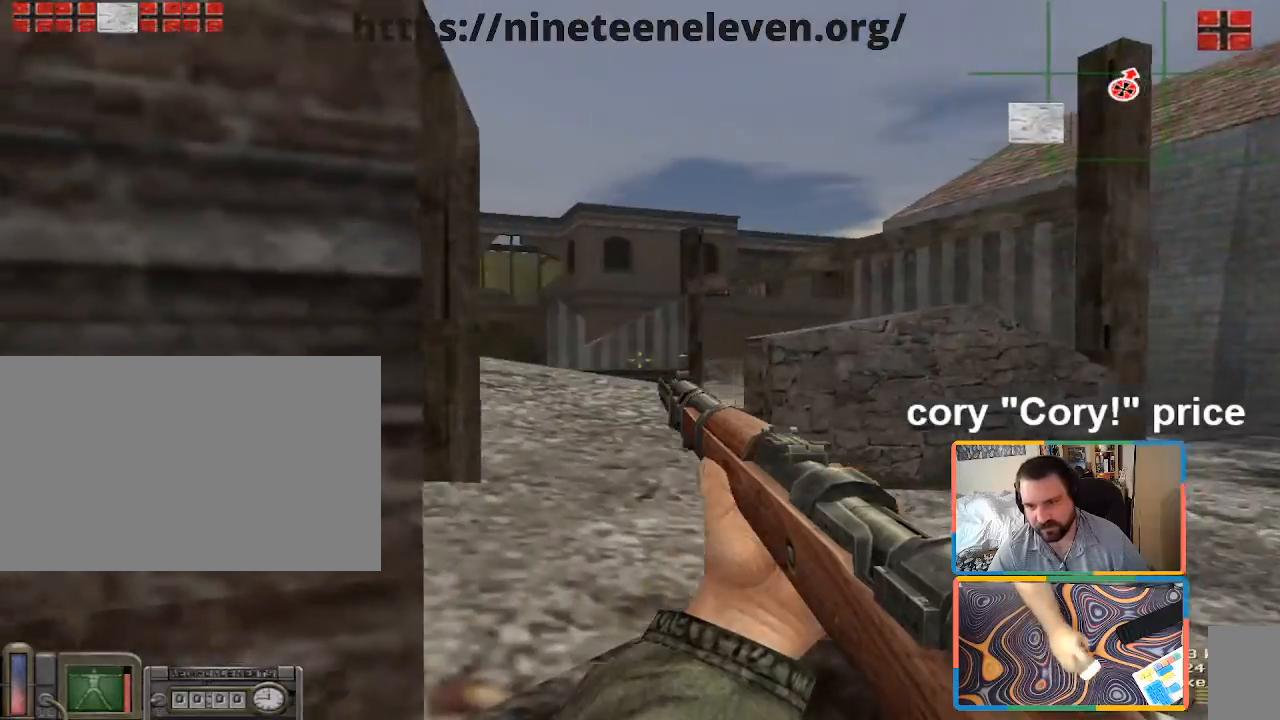
{"keys": ["shift", "w"], "mouse": [], "events": [[17, "d", "up"], [50, "a", "down"], [150, "a", "up"], [250, "d", "down"], [250, "w", "down"], [333, "d", "up"], [383, "shift", "down"]]}